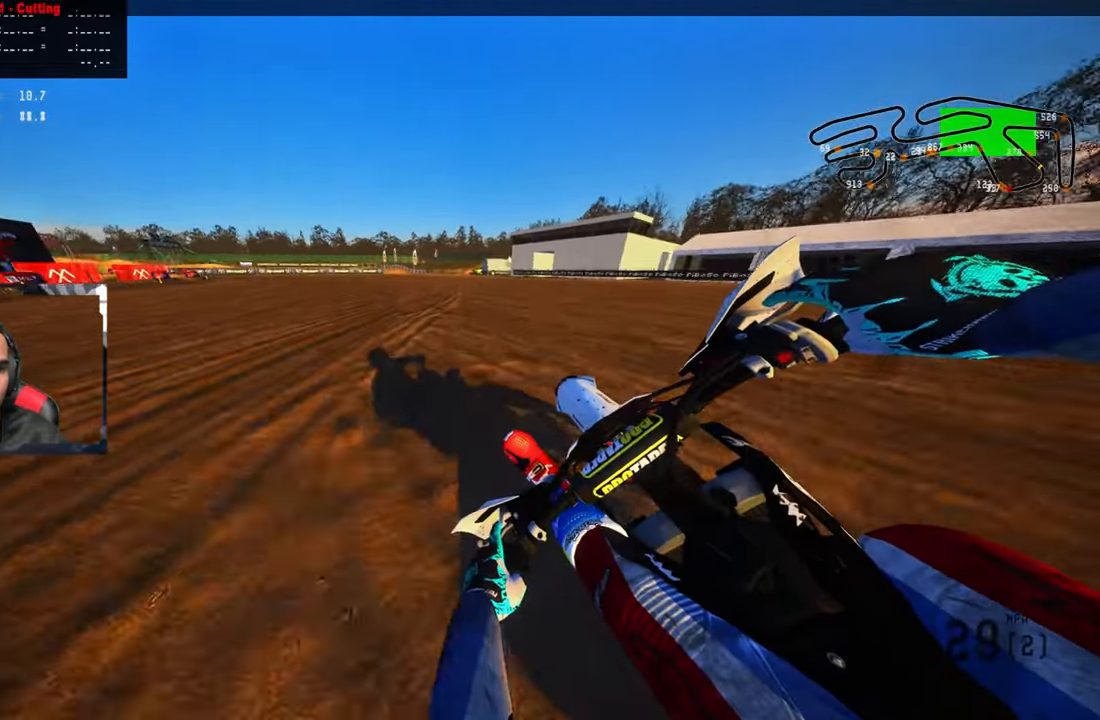
Gameplay with a controller (PlayStation layout); each line is a JSON object with the inputs held at the frame after it. "events" lists button and stick changes between this image and that frame as [ms after this image, input, new state], when the widget could be followed in between.
{"buttons": ["R2"], "left_stick": "up-left", "right_stick": "center", "events": [[50, "right_stick", "center"]]}
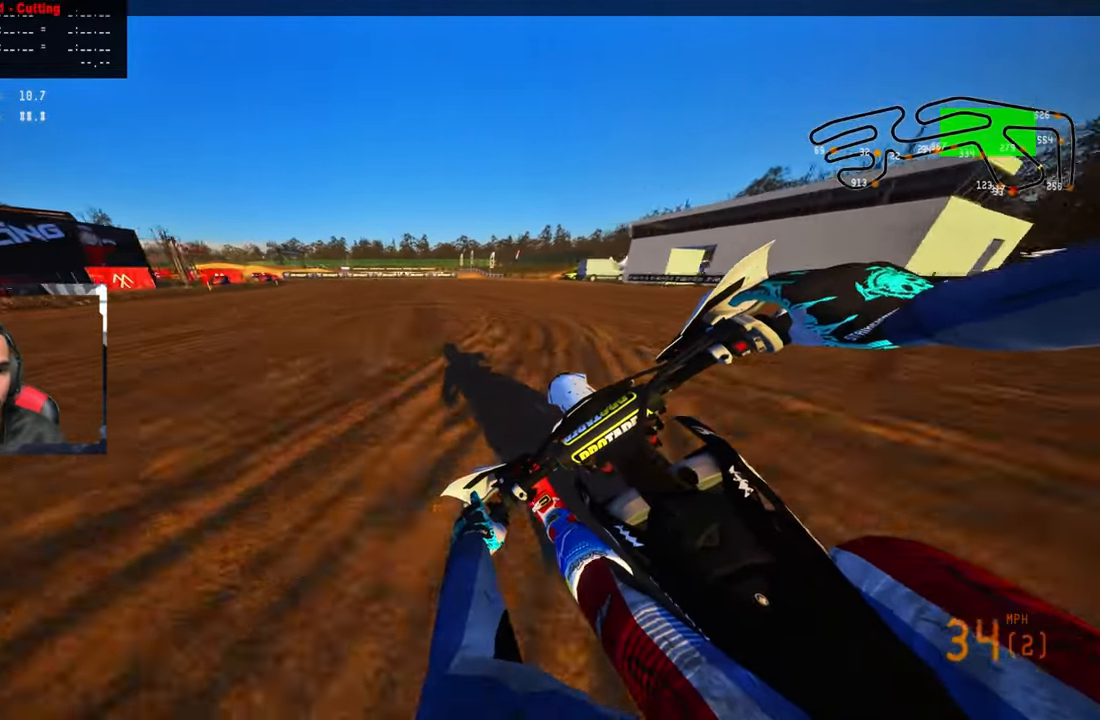
{"buttons": ["CROSS", "R2"], "left_stick": "up-left", "right_stick": "center", "events": [[417, "CROSS", "down"]]}
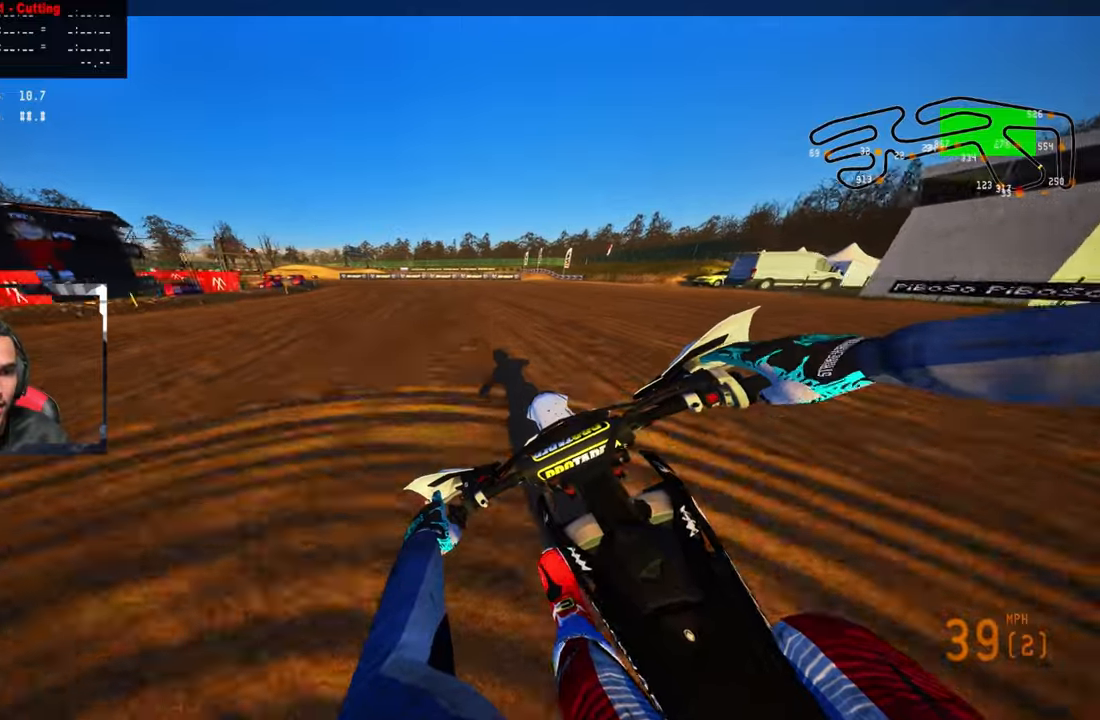
{"buttons": ["R2"], "left_stick": "up-left", "right_stick": "center", "events": [[67, "CROSS", "up"]]}
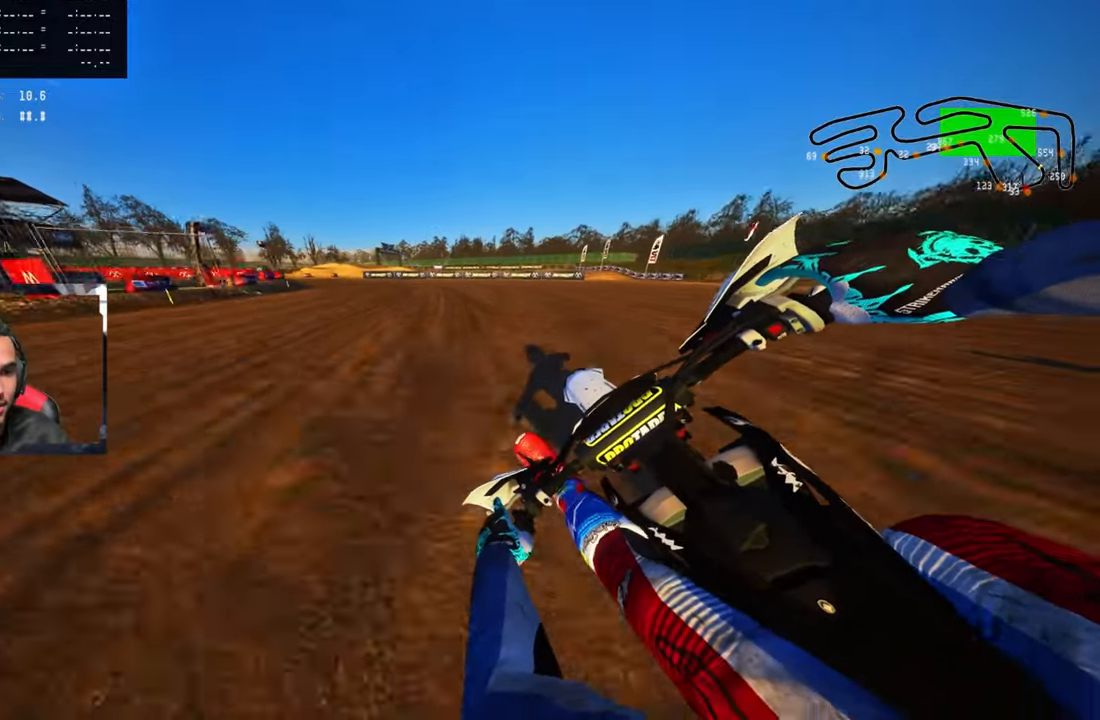
{"buttons": ["L2"], "left_stick": "up-left", "right_stick": "center", "events": [[284, "L2", "down"], [284, "R2", "up"], [417, "L2", "up"], [500, "L2", "down"]]}
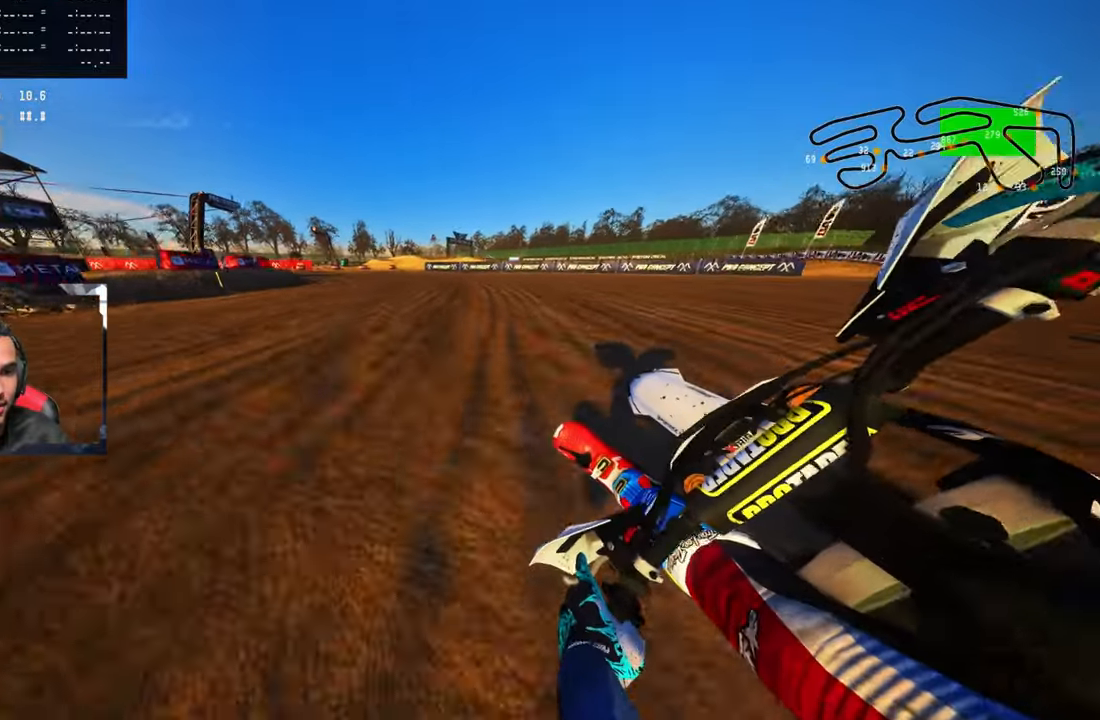
{"buttons": [], "left_stick": "up-left", "right_stick": "up-right", "events": [[117, "L2", "up"], [234, "R2", "down"], [334, "right_stick", "up-right"], [384, "R2", "up"]]}
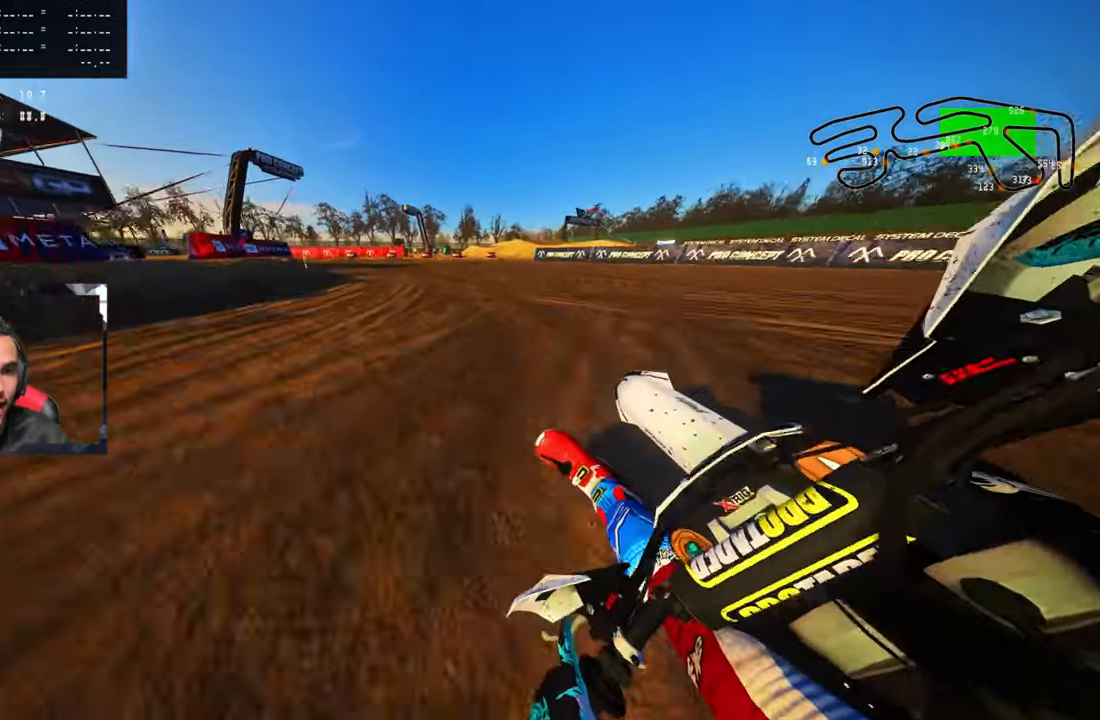
{"buttons": ["R2"], "left_stick": "up-left", "right_stick": "up-right", "events": [[134, "R2", "down"]]}
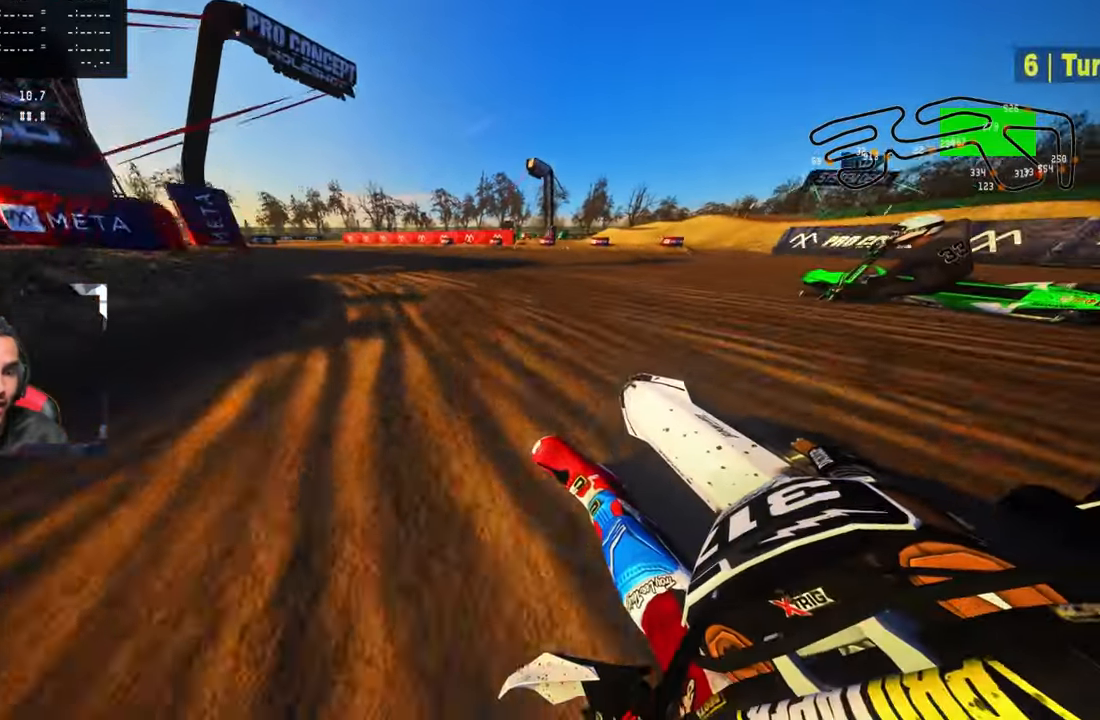
{"buttons": ["R2"], "left_stick": "up-left", "right_stick": "up-right", "events": []}
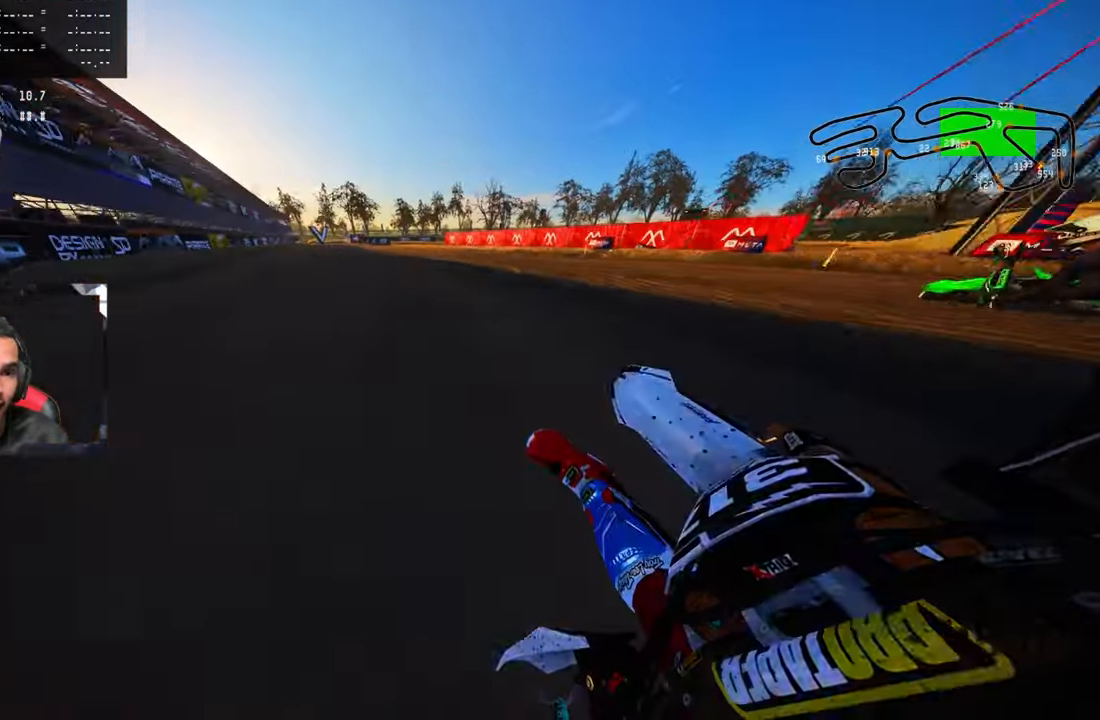
{"buttons": ["R2"], "left_stick": "up-left", "right_stick": "up-right", "events": []}
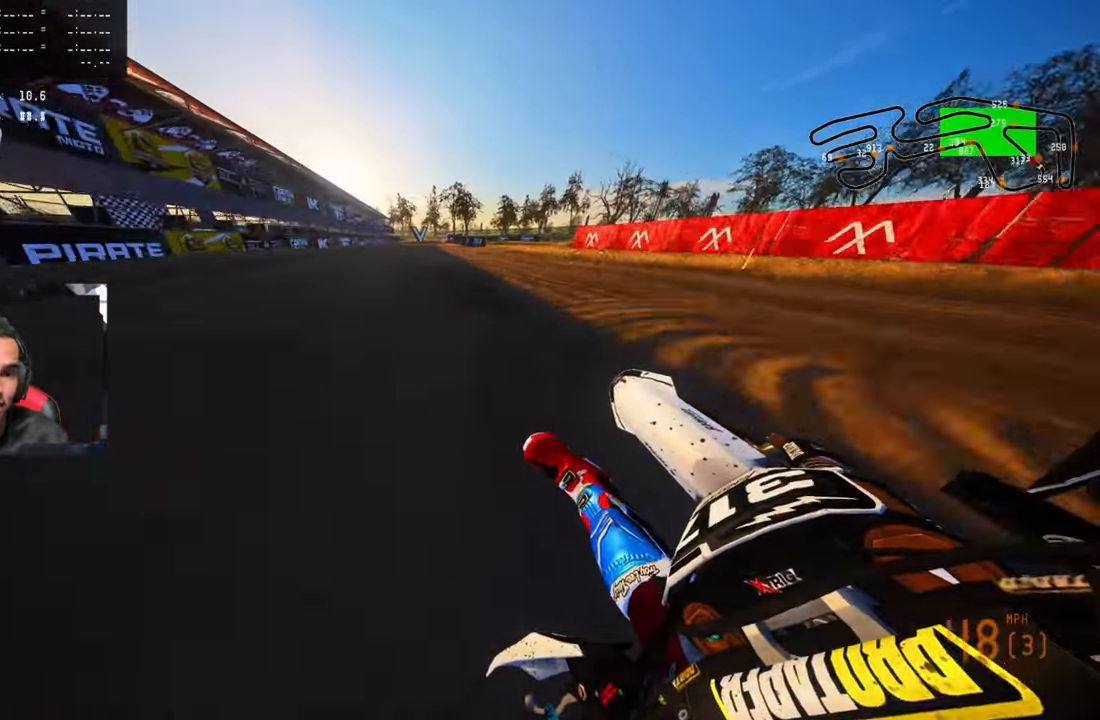
{"buttons": ["R2"], "left_stick": "up-right", "right_stick": "up-right", "events": [[167, "left_stick", "center"], [417, "left_stick", "up-right"]]}
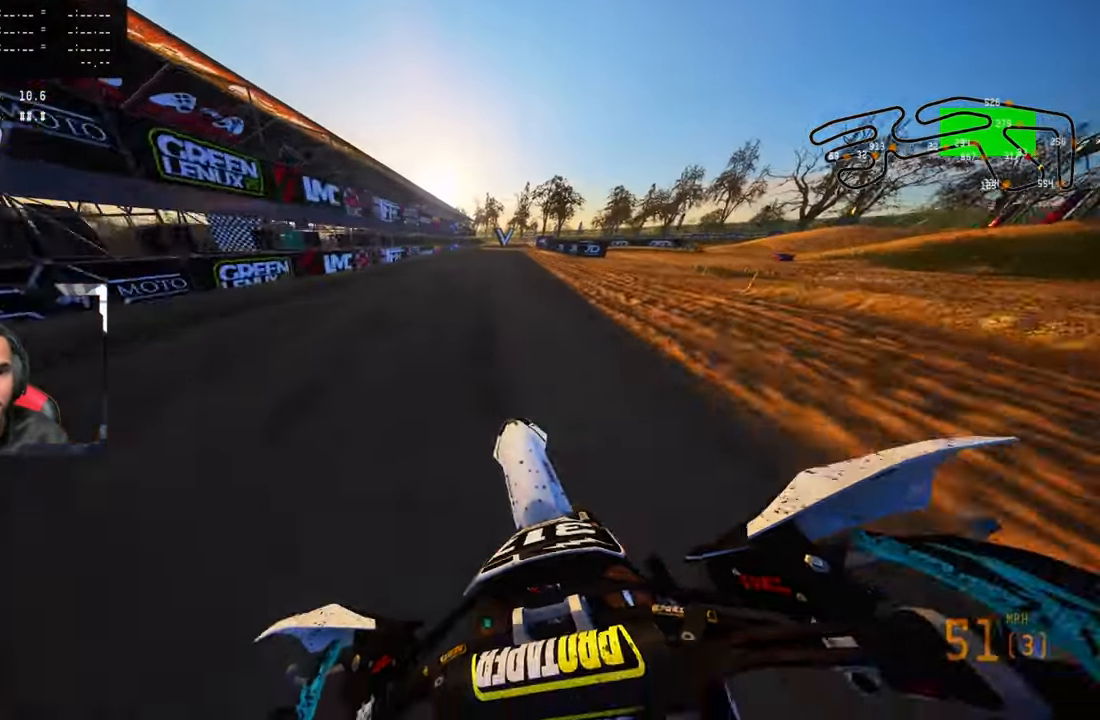
{"buttons": [], "left_stick": "up-right", "right_stick": "center", "events": [[100, "right_stick", "center"], [317, "TRIANGLE", "down"], [384, "R2", "up"], [450, "TRIANGLE", "up"]]}
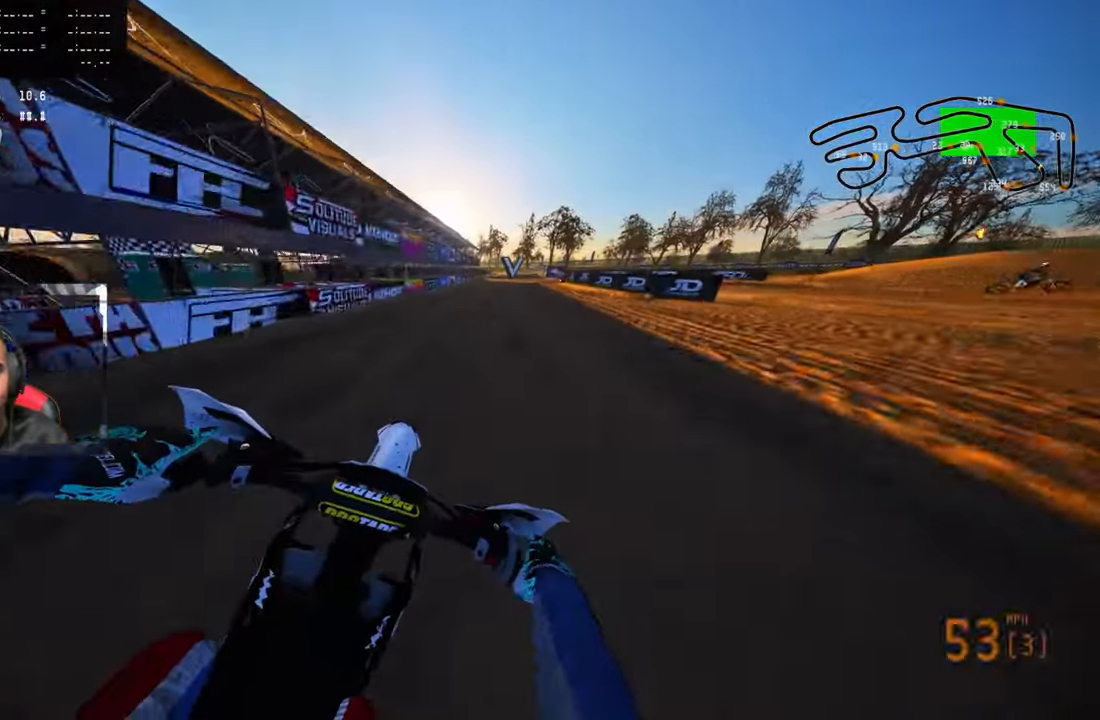
{"buttons": ["R3"], "left_stick": "up-right", "right_stick": "center", "events": [[484, "R3", "down"]]}
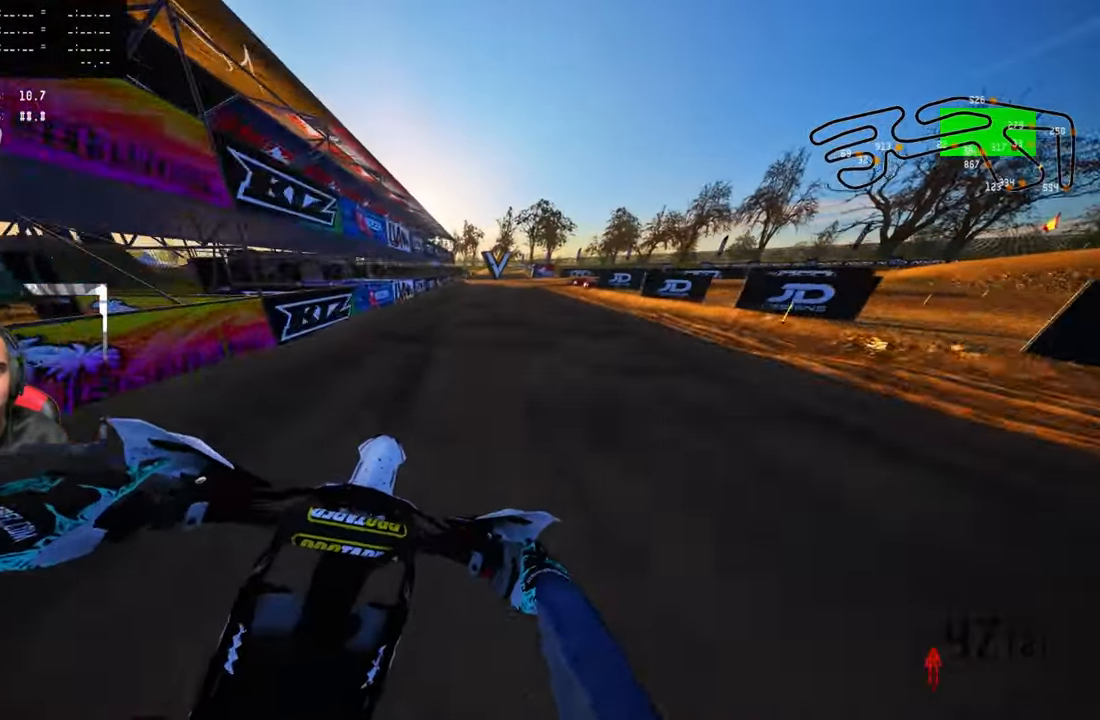
{"buttons": [], "left_stick": "up-right", "right_stick": "up-left", "events": [[67, "R3", "up"], [150, "L2", "down"], [267, "L2", "up"], [267, "R3", "down"], [367, "R3", "up"], [400, "L2", "down"], [433, "right_stick", "up-left"], [500, "L2", "up"]]}
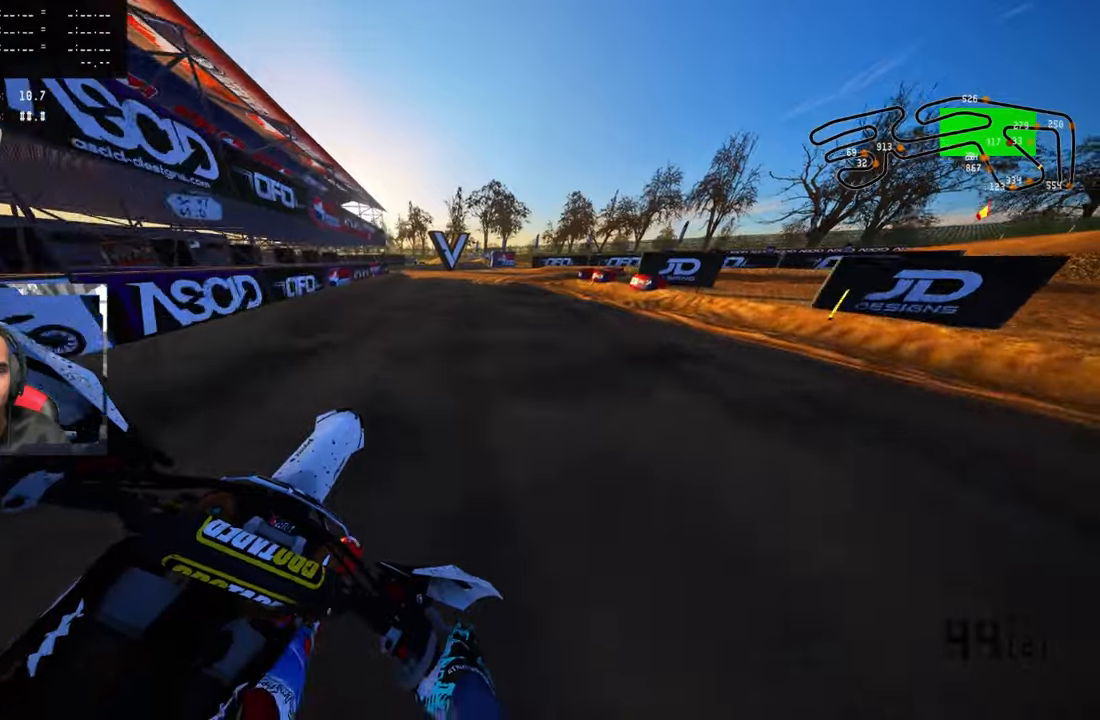
{"buttons": [], "left_stick": "up-right", "right_stick": "up-left", "events": [[150, "L2", "down"], [266, "L2", "up"], [416, "R2", "down"], [483, "R2", "up"]]}
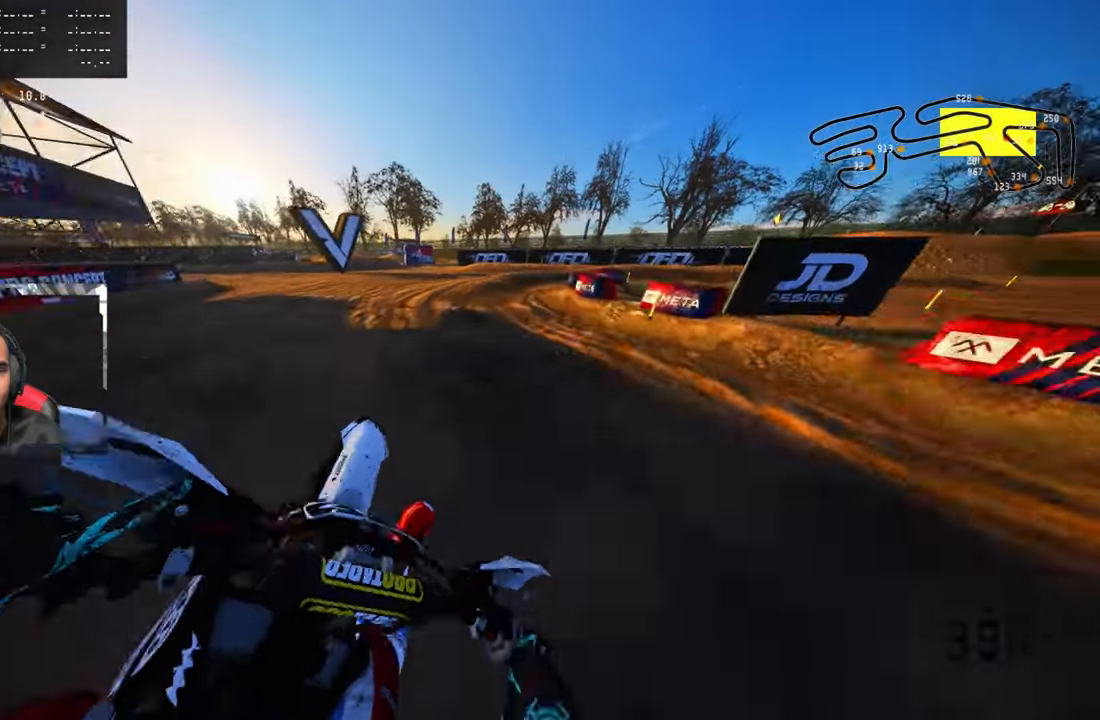
{"buttons": [], "left_stick": "up-right", "right_stick": "up-left", "events": []}
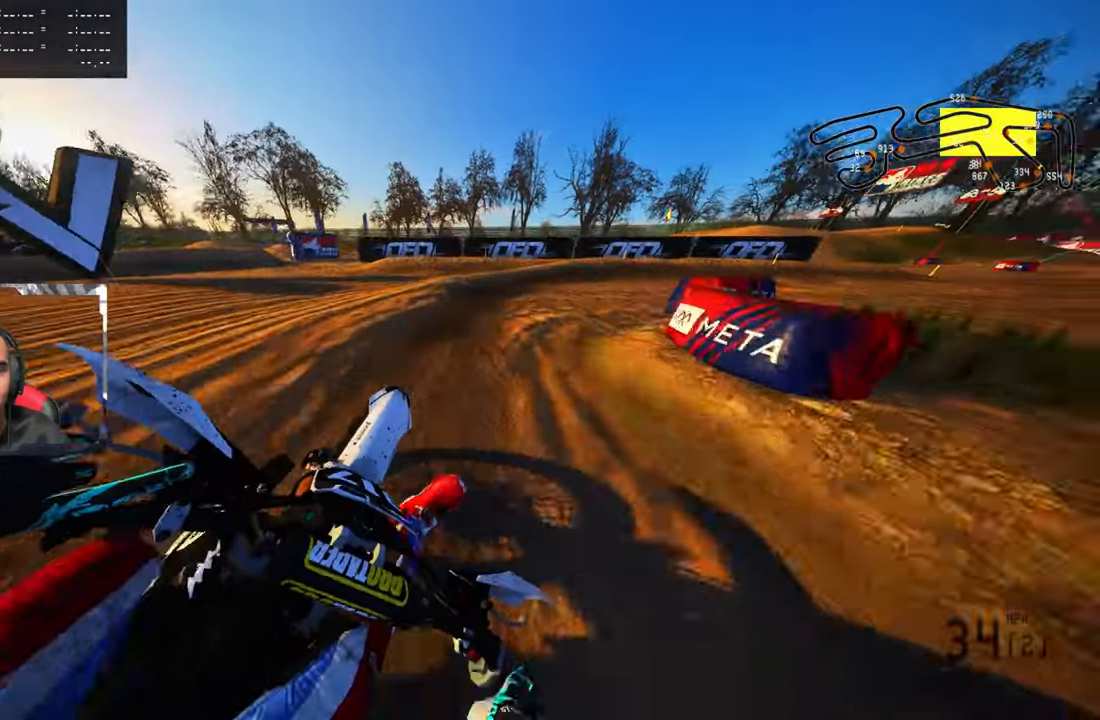
{"buttons": [], "left_stick": "up-right", "right_stick": "up-left", "events": [[233, "R2", "down"], [316, "R2", "up"]]}
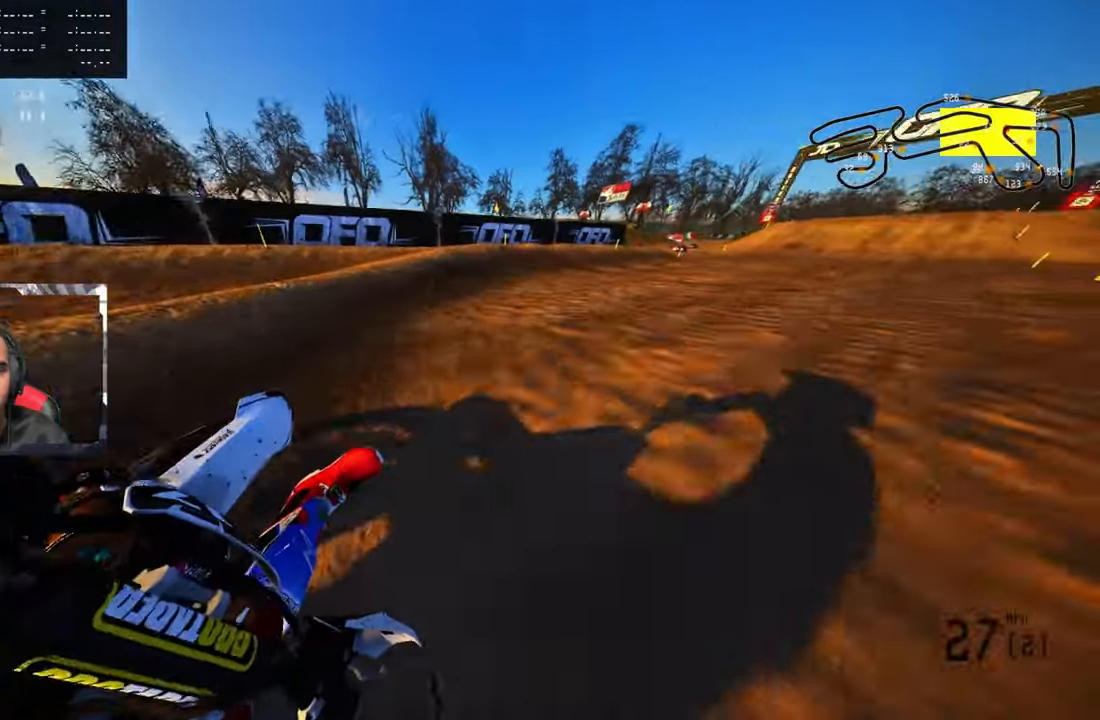
{"buttons": ["R2"], "left_stick": "up-right", "right_stick": "up-left", "events": [[33, "R2", "down"]]}
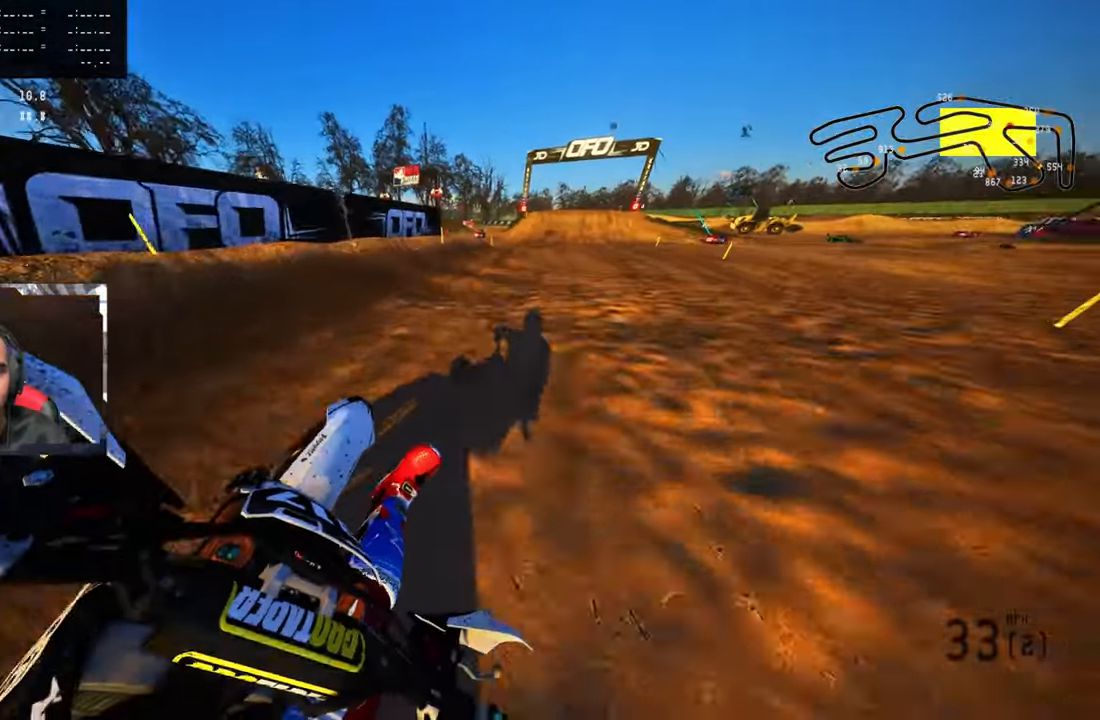
{"buttons": ["R2"], "left_stick": "up", "right_stick": "center", "events": [[166, "left_stick", "up"], [216, "CROSS", "down"], [350, "right_stick", "center"], [366, "CROSS", "up"]]}
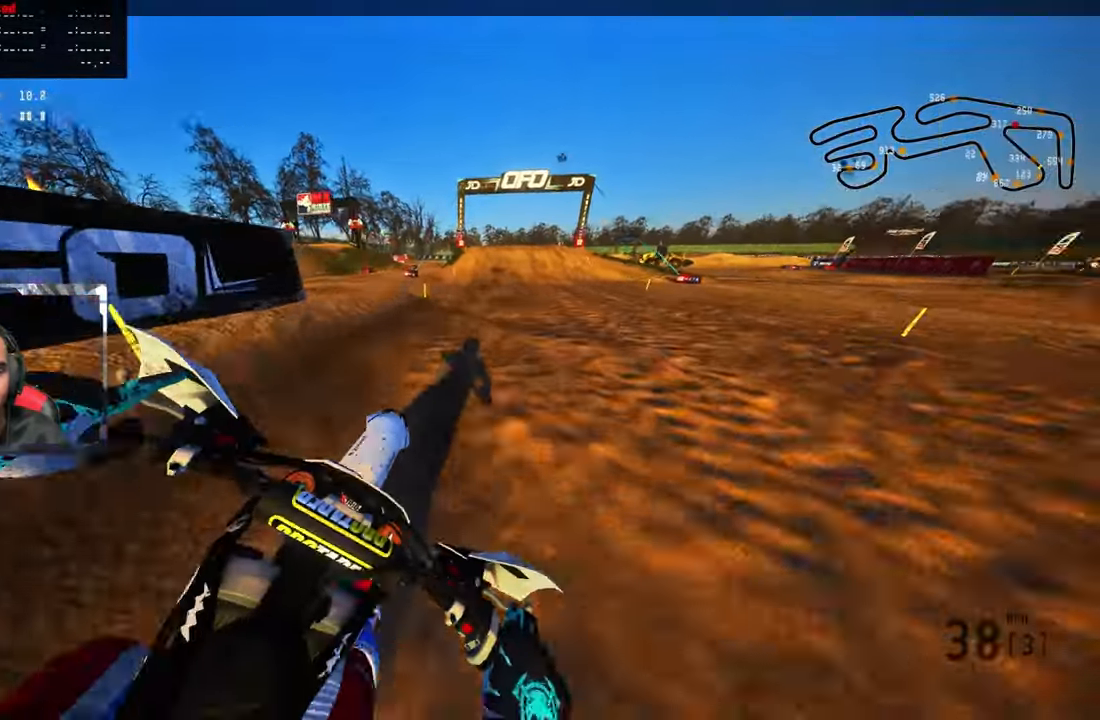
{"buttons": ["R2"], "left_stick": "center", "right_stick": "center", "events": [[283, "R3", "down"], [416, "R3", "up"], [433, "left_stick", "center"]]}
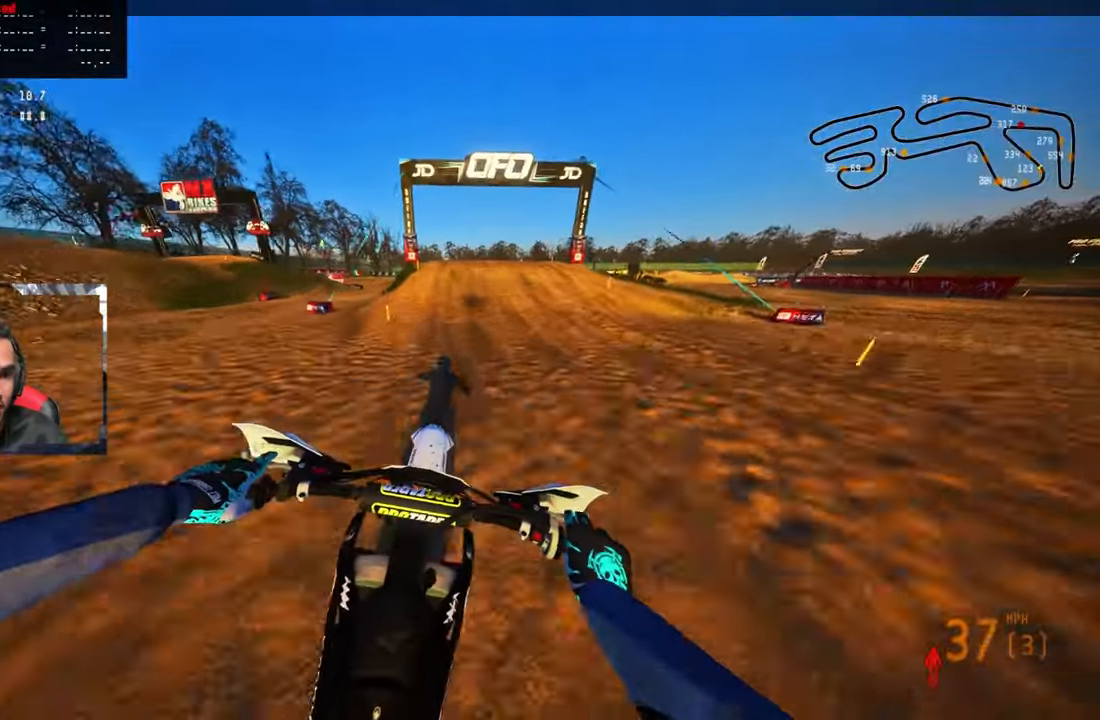
{"buttons": [], "left_stick": "up-right", "right_stick": "center", "events": [[366, "R2", "up"], [466, "left_stick", "up-right"]]}
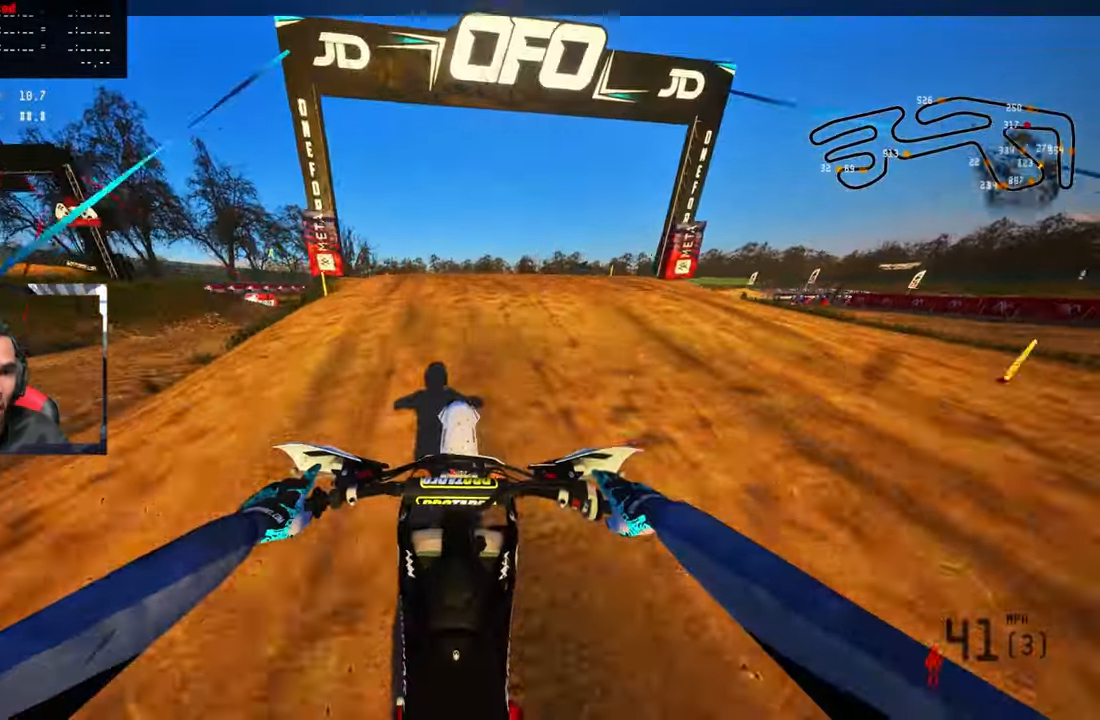
{"buttons": [], "left_stick": "up-right", "right_stick": "center", "events": [[33, "R2", "down"], [66, "R3", "down"], [133, "left_stick", "up"], [133, "right_stick", "up"], [166, "R2", "up"], [166, "R3", "up"], [250, "right_stick", "center"], [450, "left_stick", "up-right"]]}
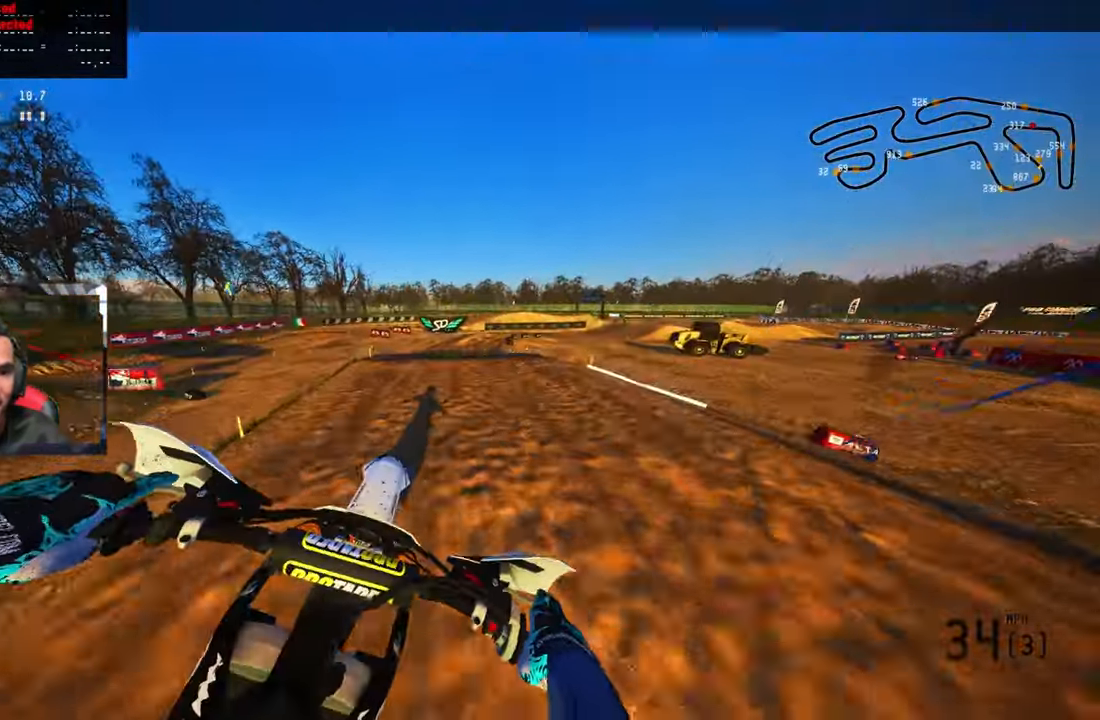
{"buttons": ["R2"], "left_stick": "up-right", "right_stick": "up", "events": [[150, "R2", "down"], [166, "R3", "down"], [316, "R3", "up"], [316, "right_stick", "up"]]}
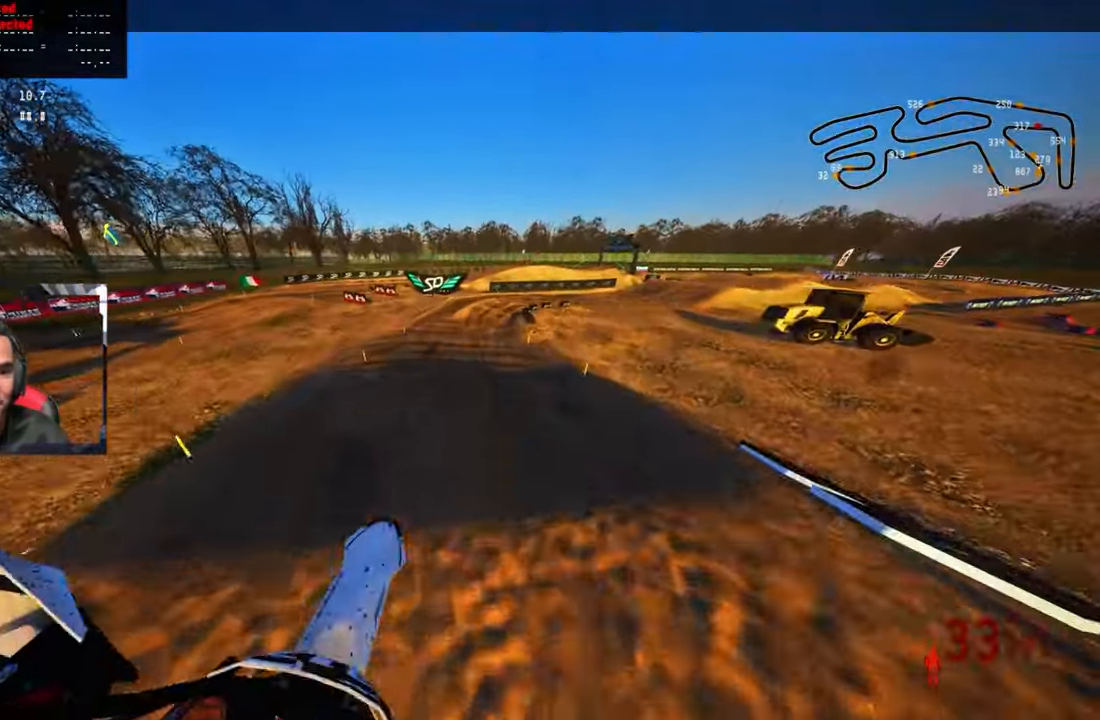
{"buttons": ["R2"], "left_stick": "up-right", "right_stick": "up", "events": []}
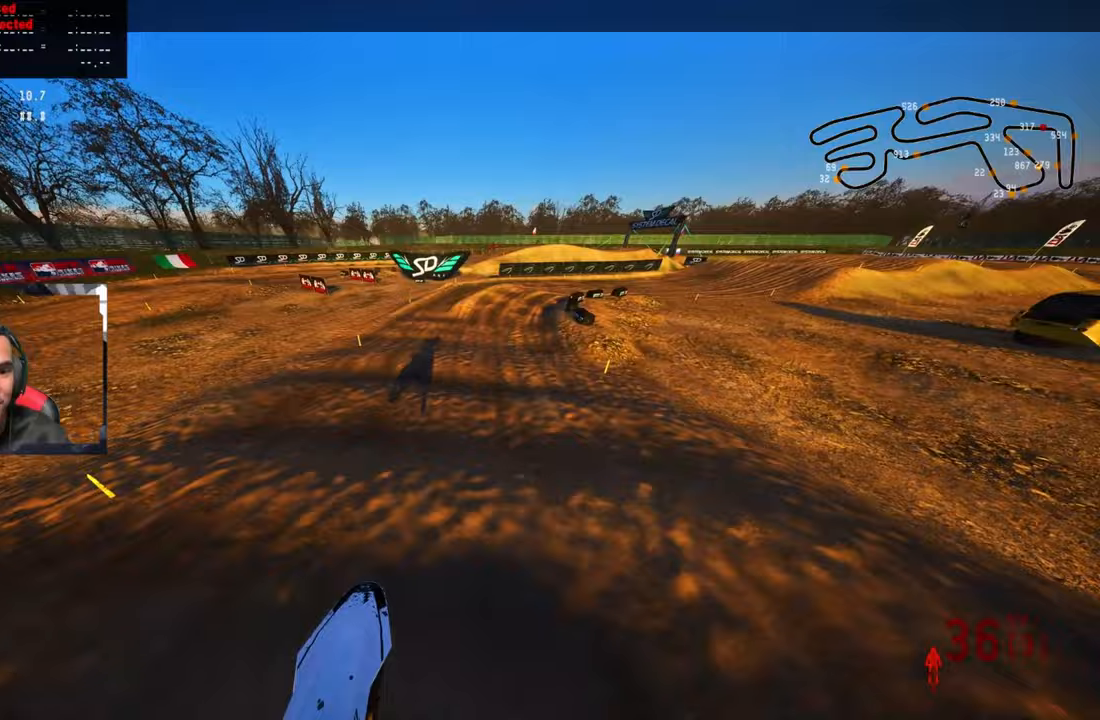
{"buttons": [], "left_stick": "up-right", "right_stick": "up-left", "events": [[67, "R3", "down"], [183, "R3", "up"], [300, "right_stick", "up-left"], [400, "R2", "up"]]}
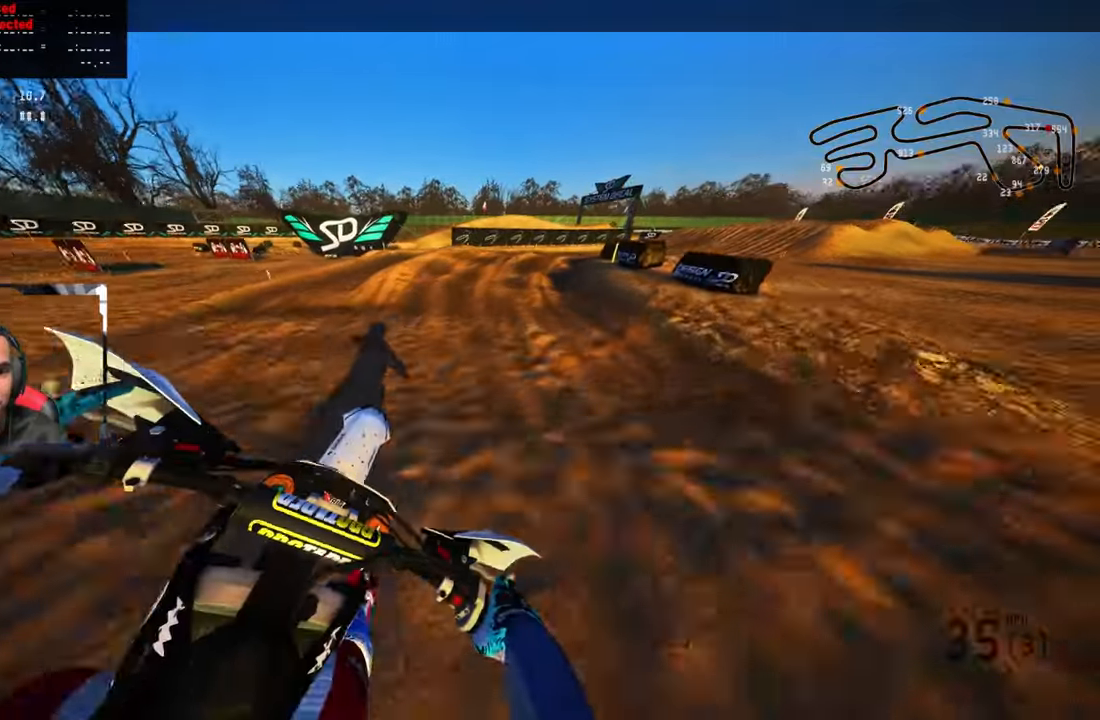
{"buttons": ["R2"], "left_stick": "up-right", "right_stick": "up-left", "events": [[217, "R2", "down"], [300, "R2", "up"], [500, "R2", "down"]]}
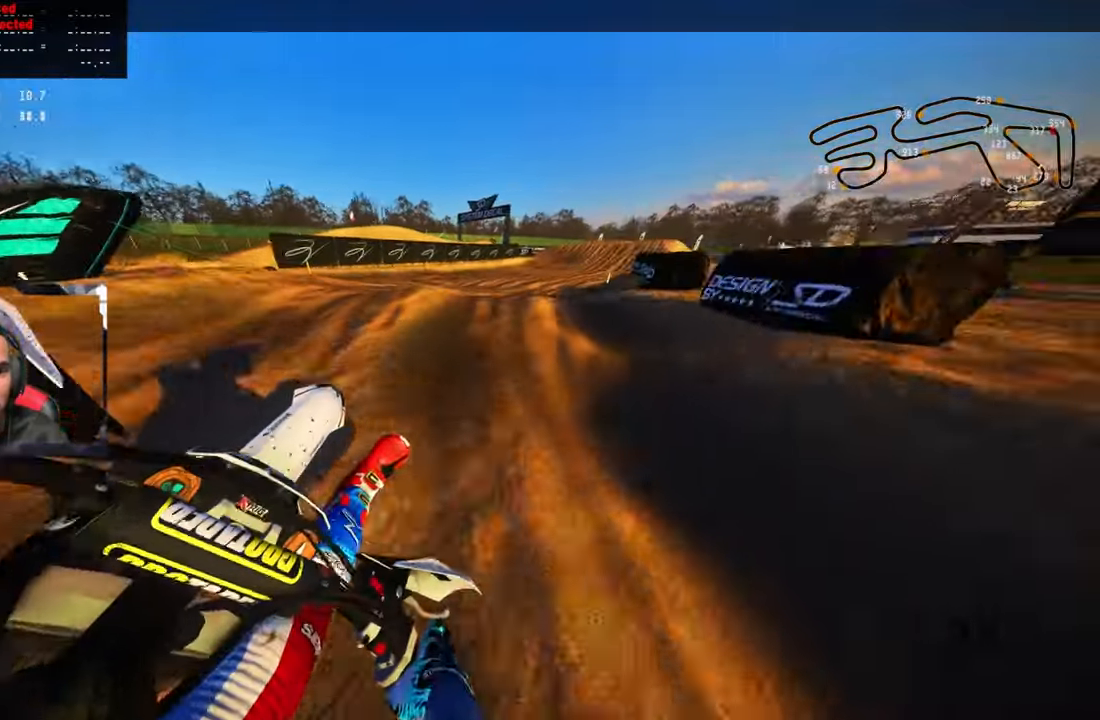
{"buttons": ["R2", "R3"], "left_stick": "up", "right_stick": "up", "events": [[83, "R2", "up"], [133, "R2", "down"], [300, "left_stick", "up"], [433, "R3", "down"], [433, "right_stick", "up"]]}
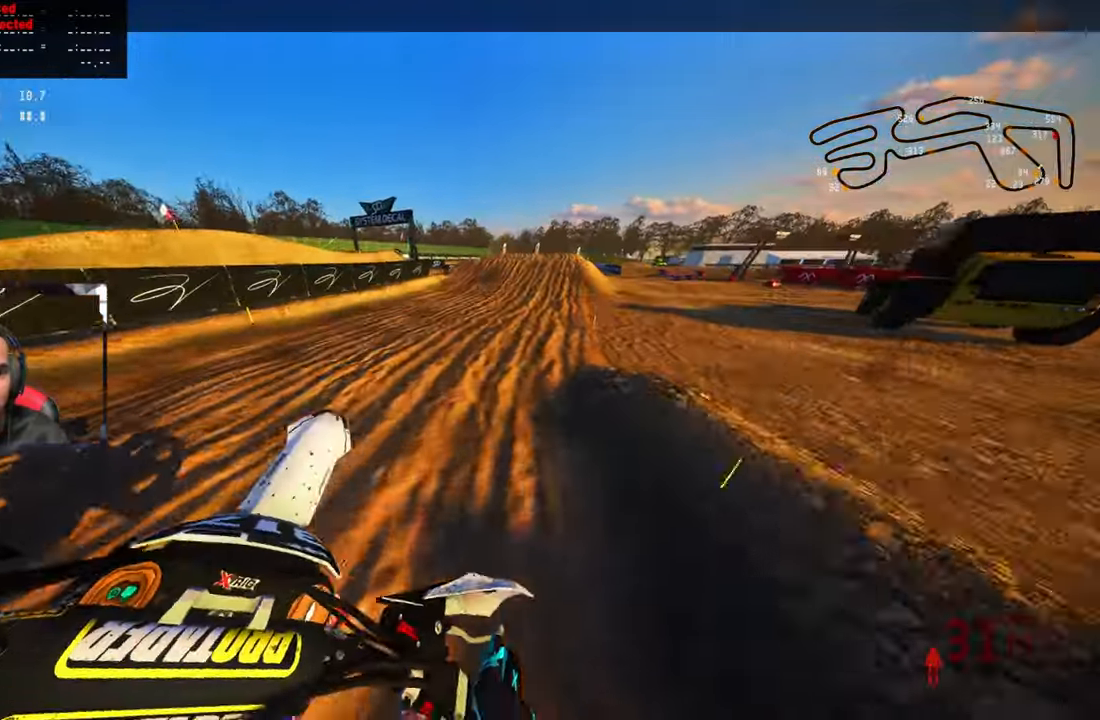
{"buttons": ["R2"], "left_stick": "up", "right_stick": "up", "events": [[33, "R3", "up"]]}
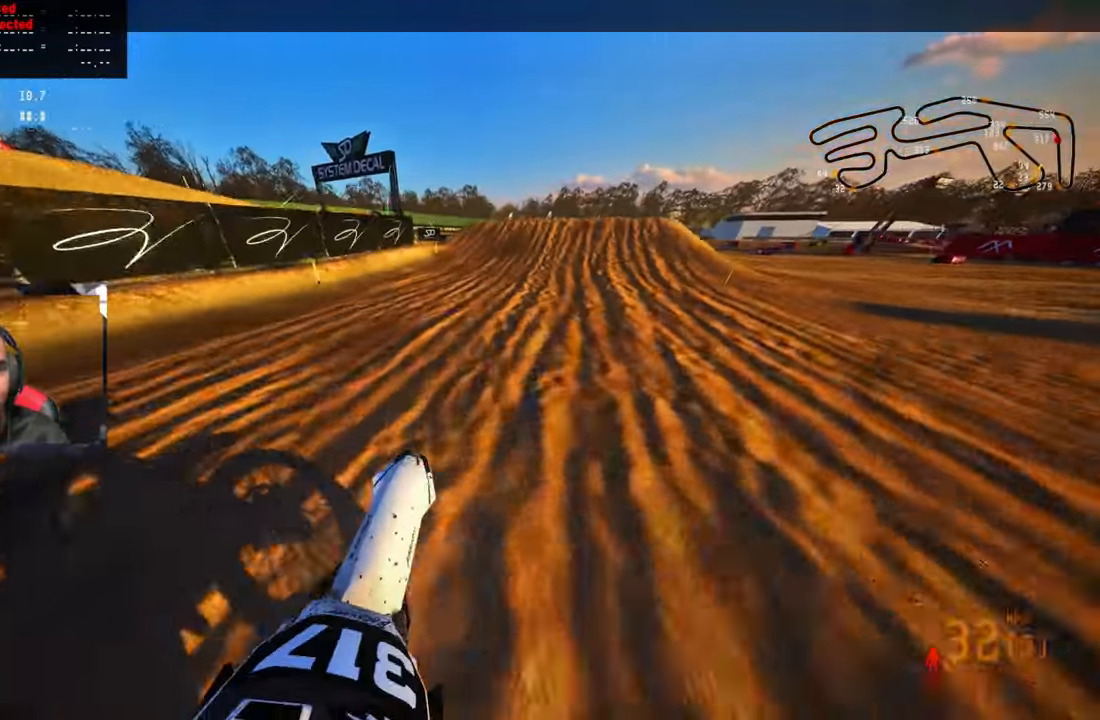
{"buttons": ["R2"], "left_stick": "up", "right_stick": "down", "events": [[117, "right_stick", "center"], [283, "right_stick", "down"]]}
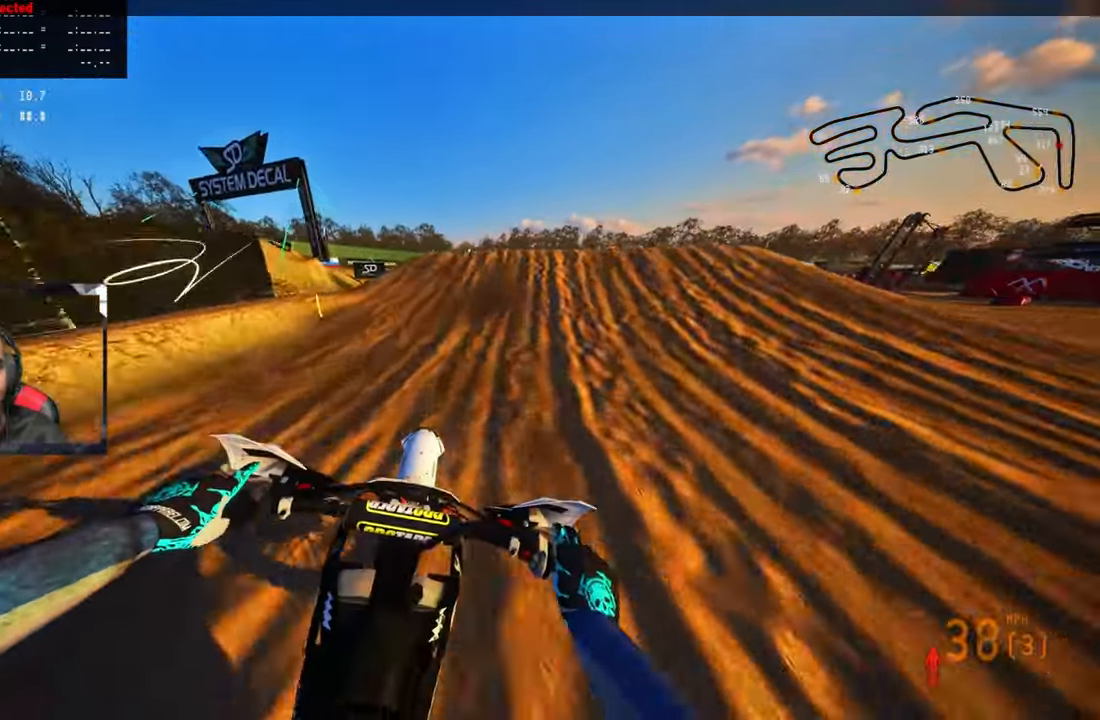
{"buttons": ["R2", "R3"], "left_stick": "up", "right_stick": "up", "events": [[100, "right_stick", "center"], [333, "right_stick", "up"], [417, "R3", "down"]]}